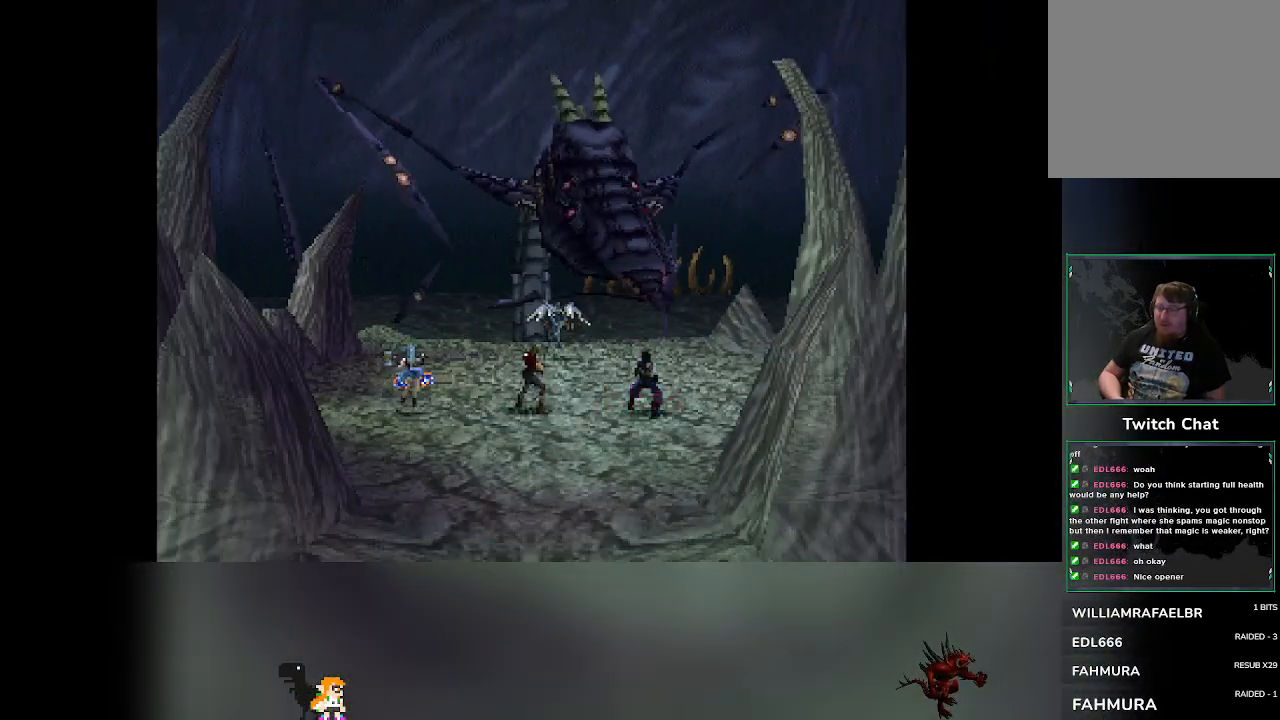
Gameplay with a controller (PlayStation layout); each line is a JSON object with the inputs held at the frame after it. "events" lists button and stick changes between this image and that frame as [ms after this image, input, new state], when the widget could be followed in between. Not read: L3 R3 right_stick.
{"buttons": [], "left_stick": "center", "events": [[417, "DPAD_RIGHT", "down"], [450, "DPAD_RIGHT", "up"]]}
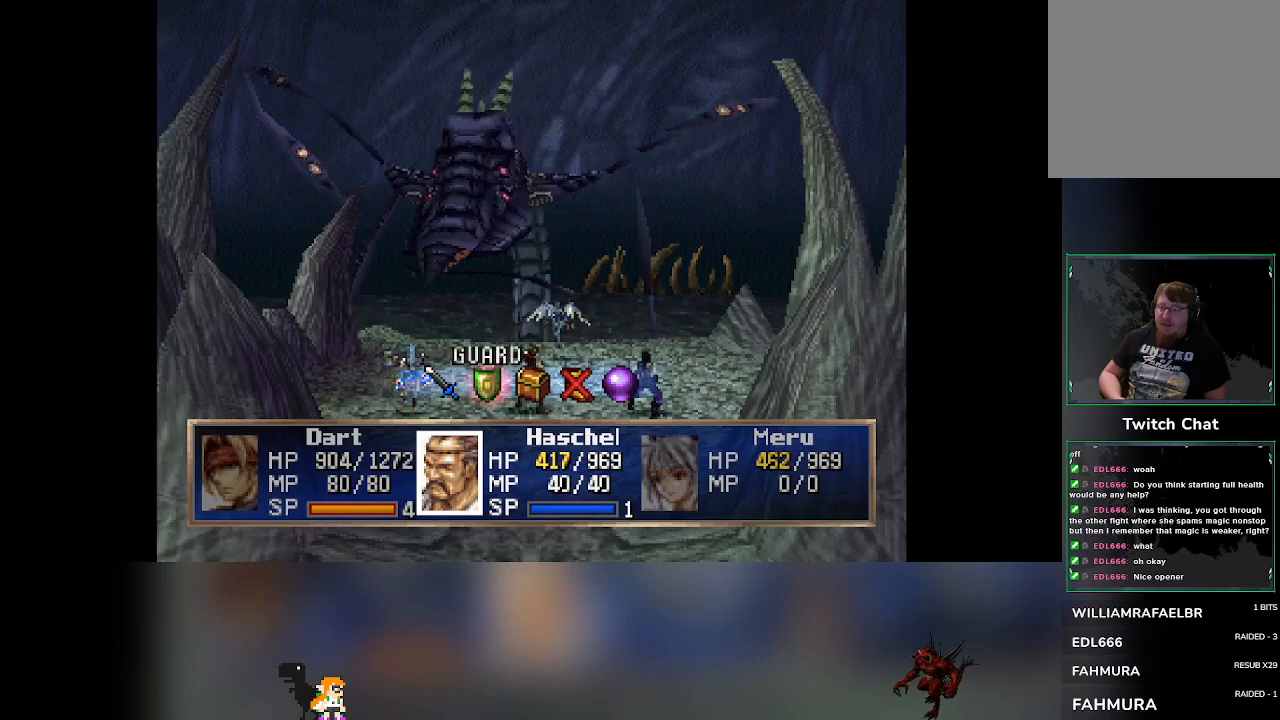
{"buttons": [], "left_stick": "center", "events": [[267, "CROSS", "down"], [400, "CROSS", "up"]]}
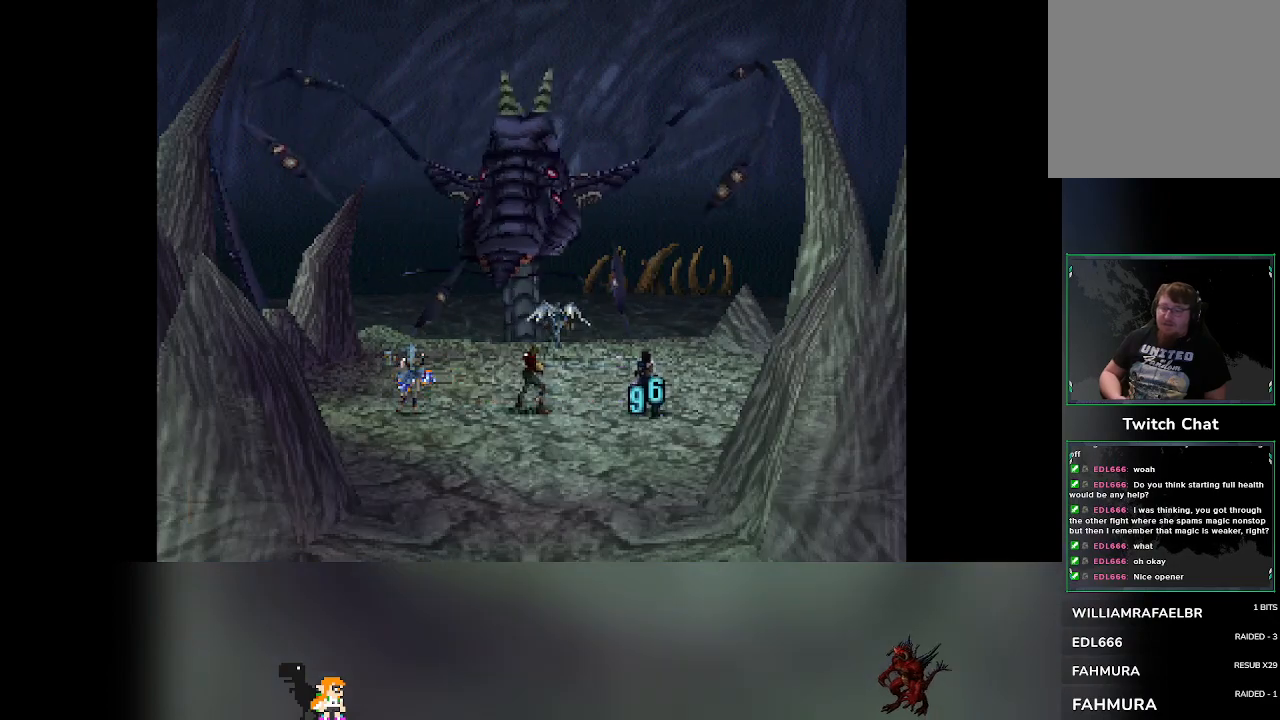
{"buttons": [], "left_stick": "center", "events": []}
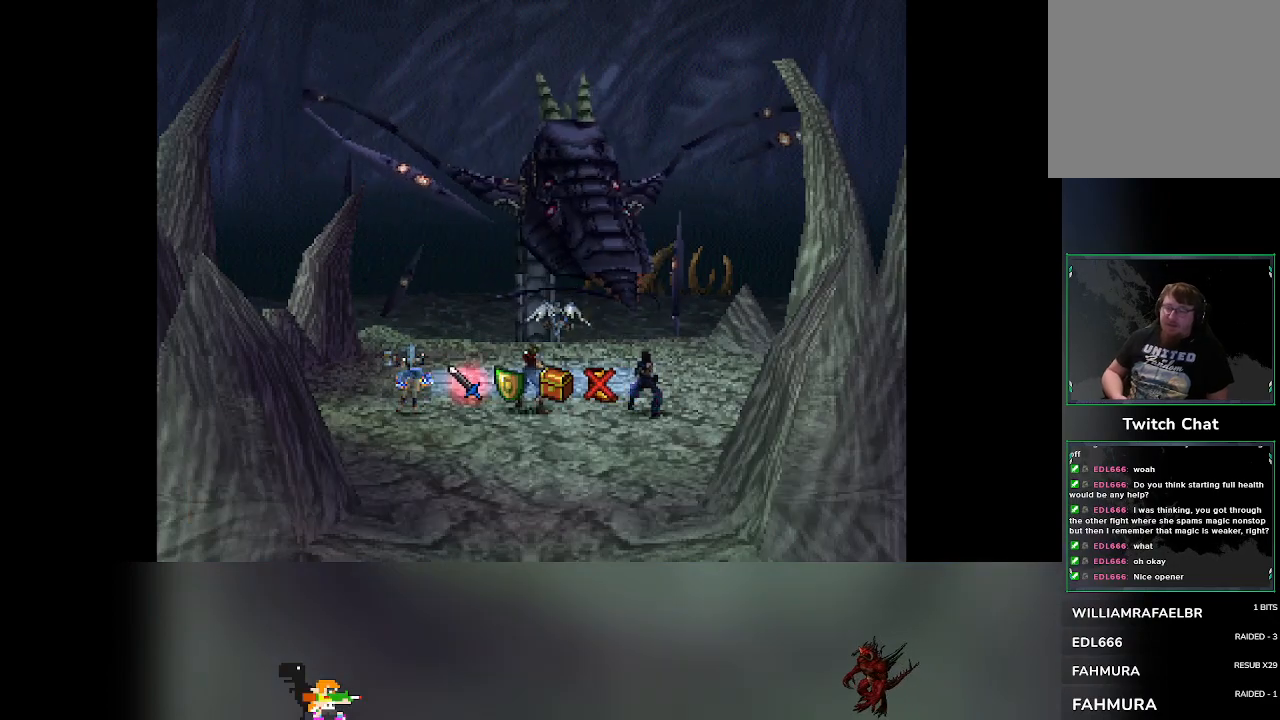
{"buttons": [], "left_stick": "center", "events": [[317, "DPAD_RIGHT", "down"], [350, "DPAD_RIGHT", "up"]]}
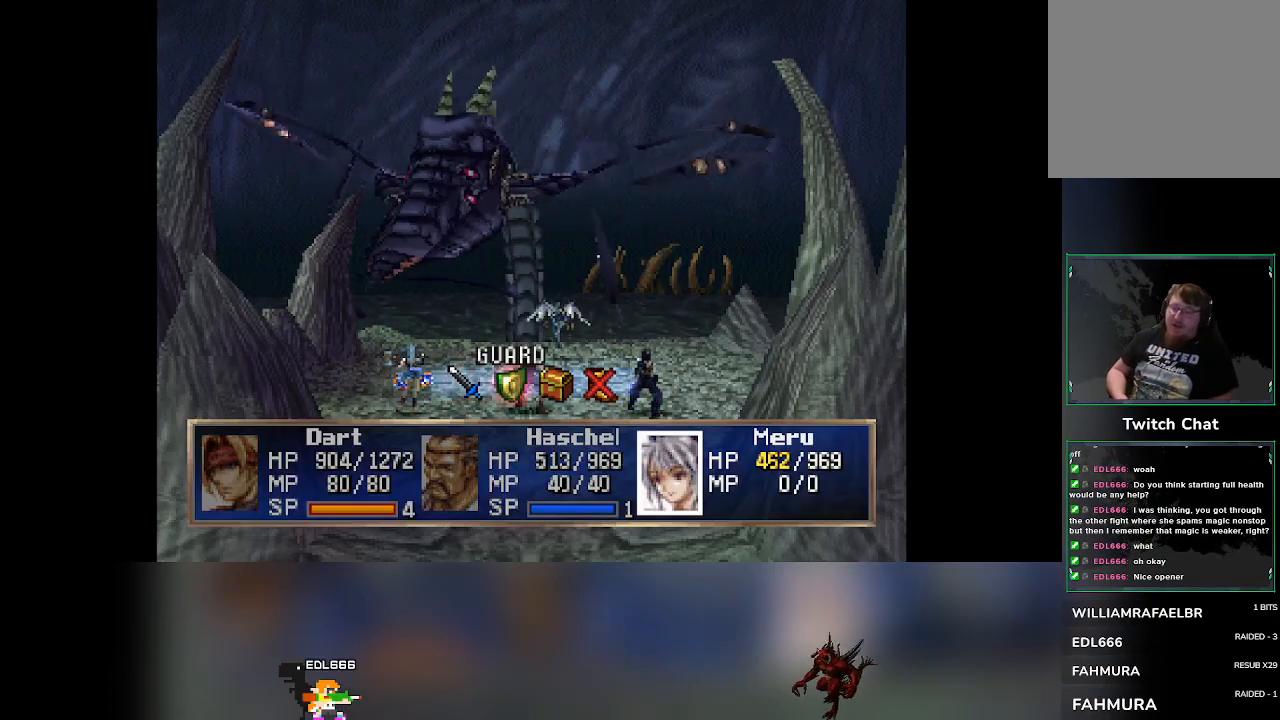
{"buttons": [], "left_stick": "center", "events": [[67, "CROSS", "down"], [217, "CROSS", "up"]]}
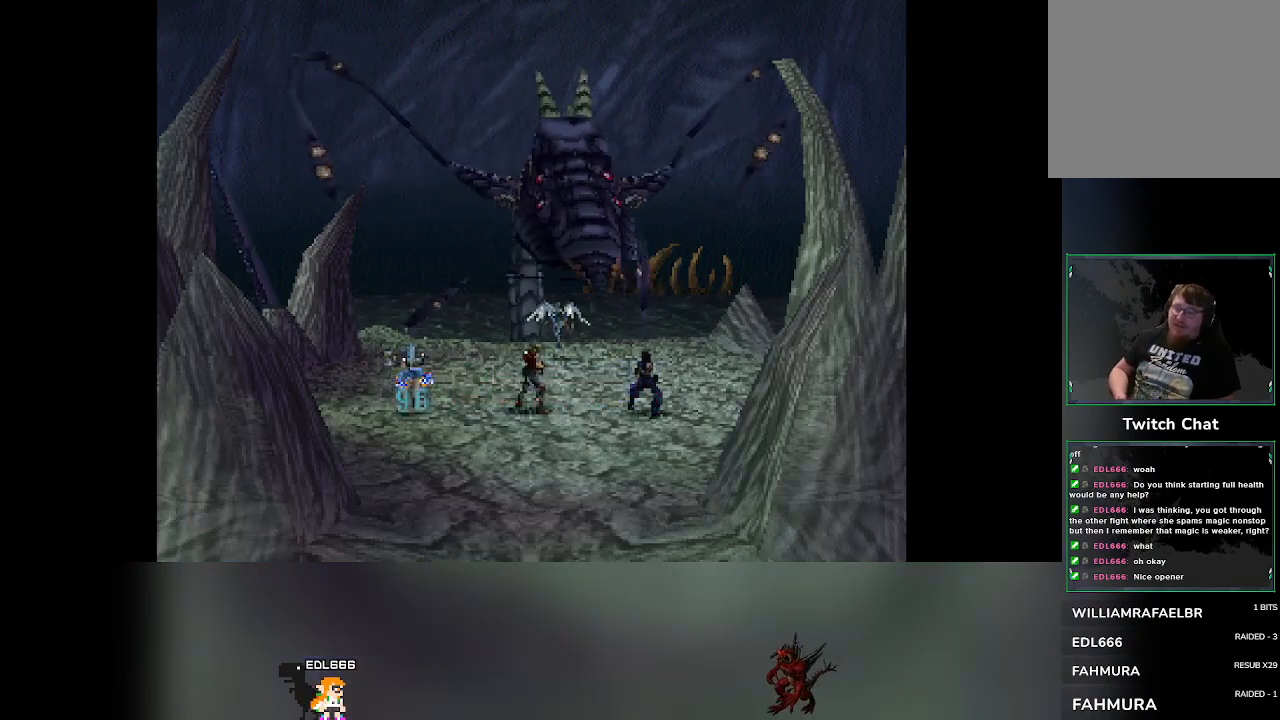
{"buttons": [], "left_stick": "center", "events": []}
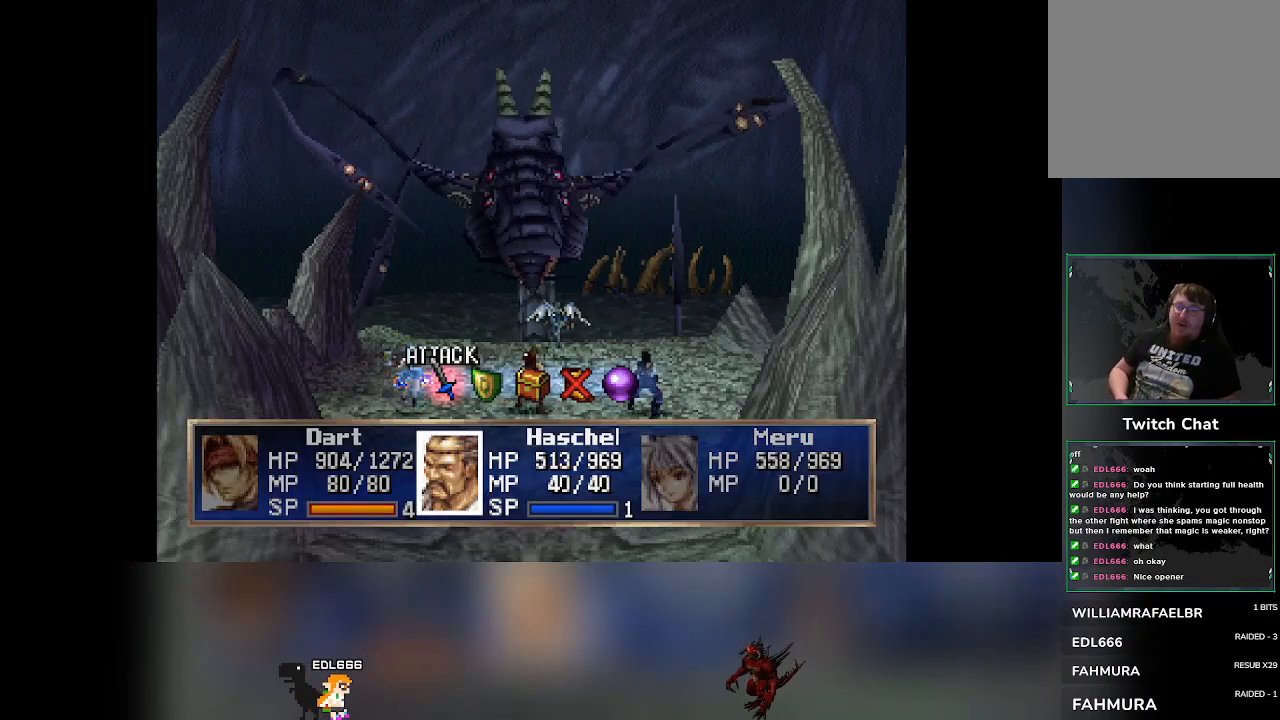
{"buttons": [], "left_stick": "center", "events": []}
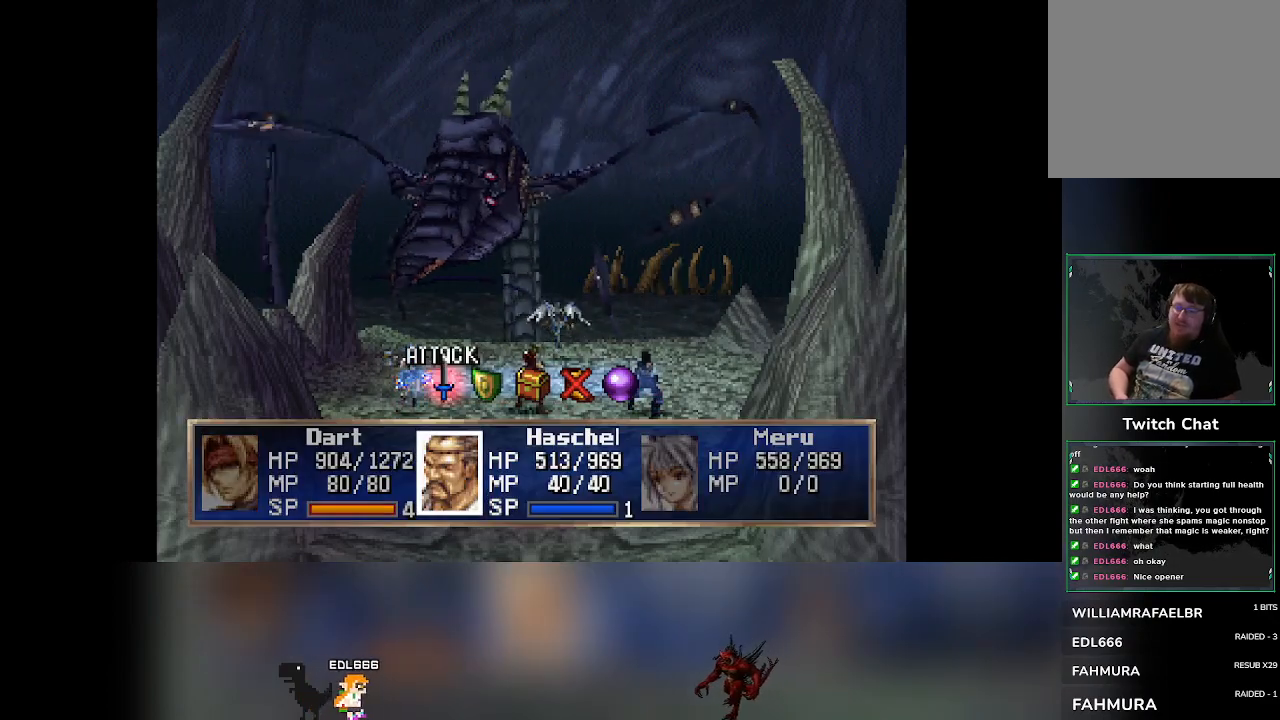
{"buttons": [], "left_stick": "center", "events": [[383, "DPAD_RIGHT", "down"], [417, "DPAD_RIGHT", "up"]]}
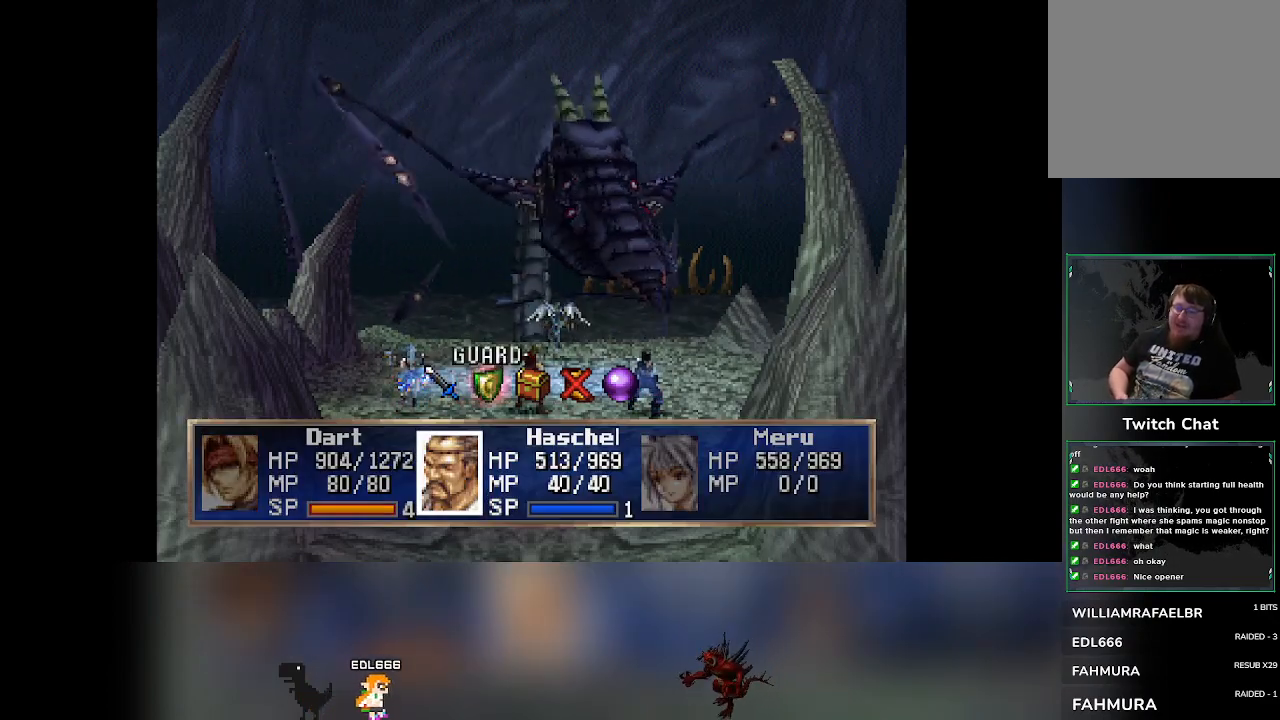
{"buttons": [], "left_stick": "center", "events": [[150, "CROSS", "down"], [317, "CROSS", "up"]]}
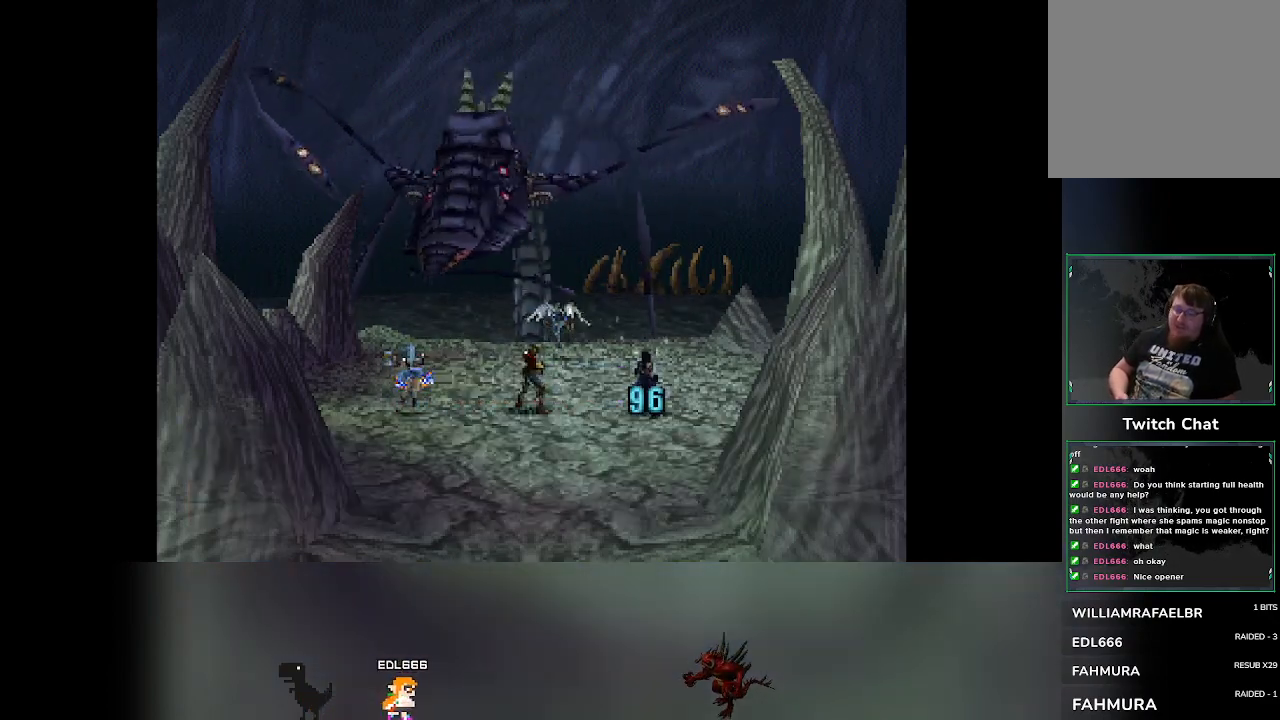
{"buttons": [], "left_stick": "center", "events": []}
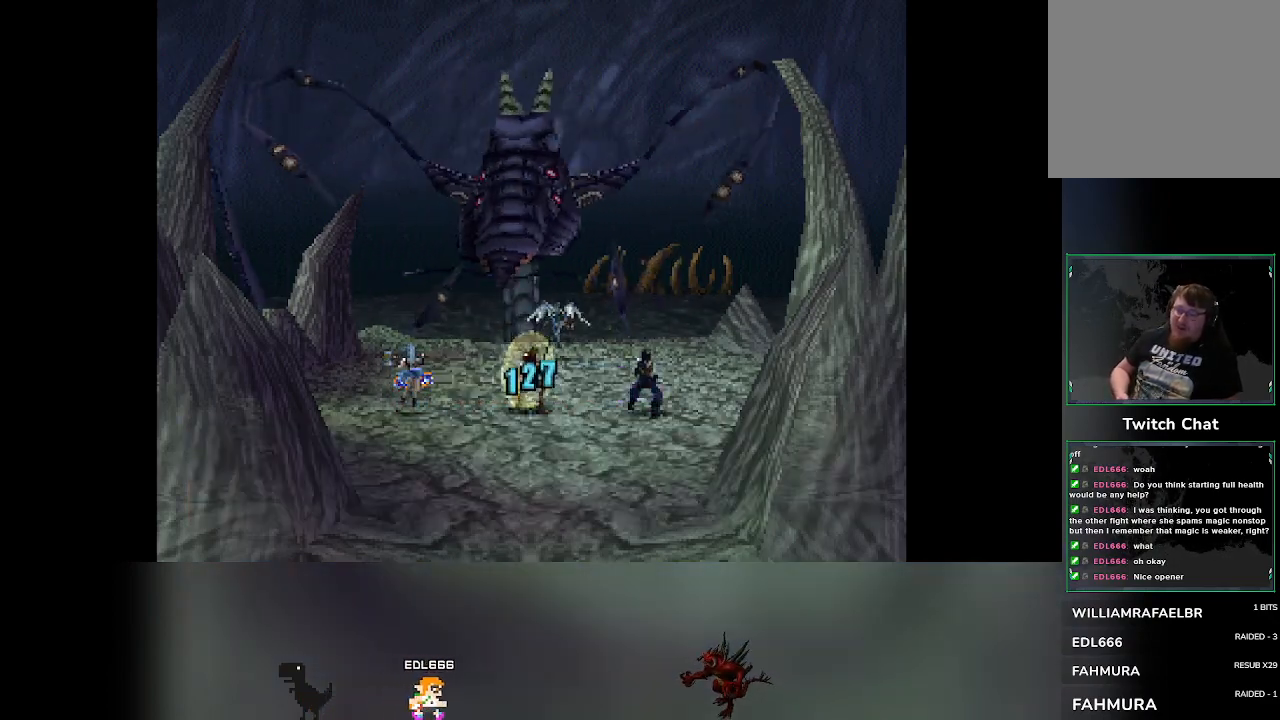
{"buttons": [], "left_stick": "center", "events": [[400, "DPAD_RIGHT", "down"], [433, "DPAD_RIGHT", "up"]]}
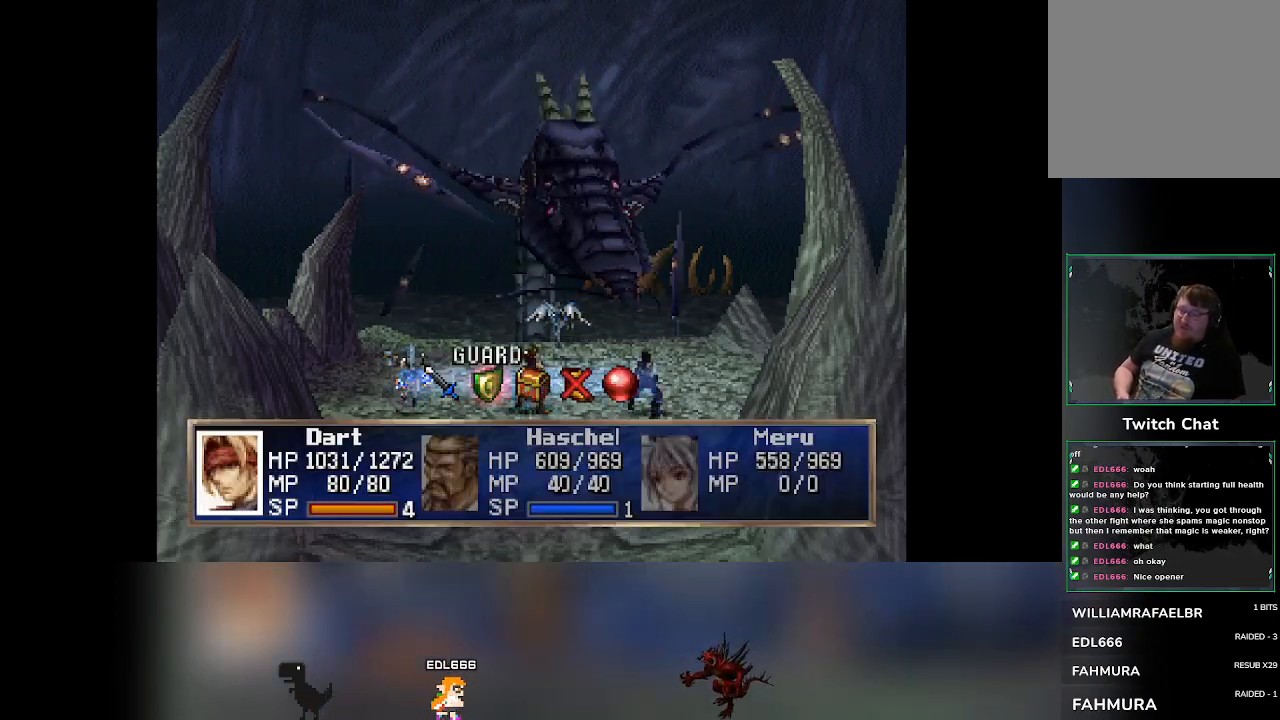
{"buttons": [], "left_stick": "center", "events": [[117, "CROSS", "down"], [283, "CROSS", "up"]]}
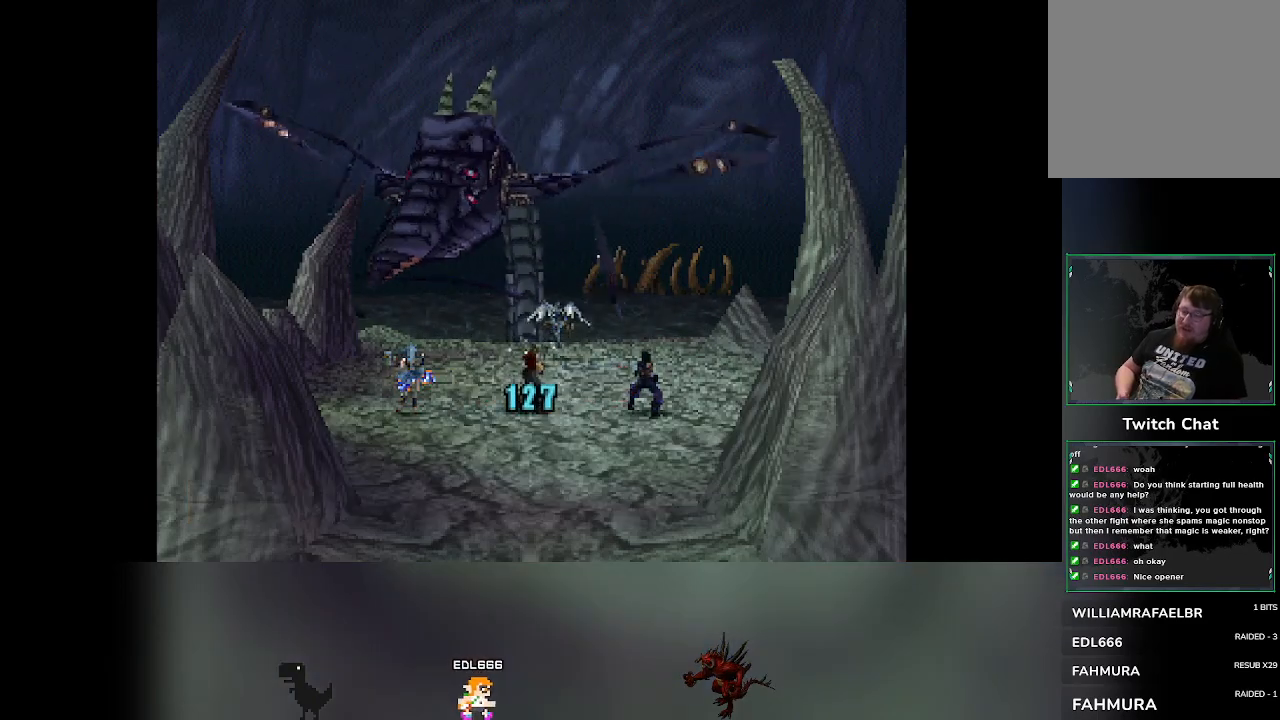
{"buttons": [], "left_stick": "center", "events": []}
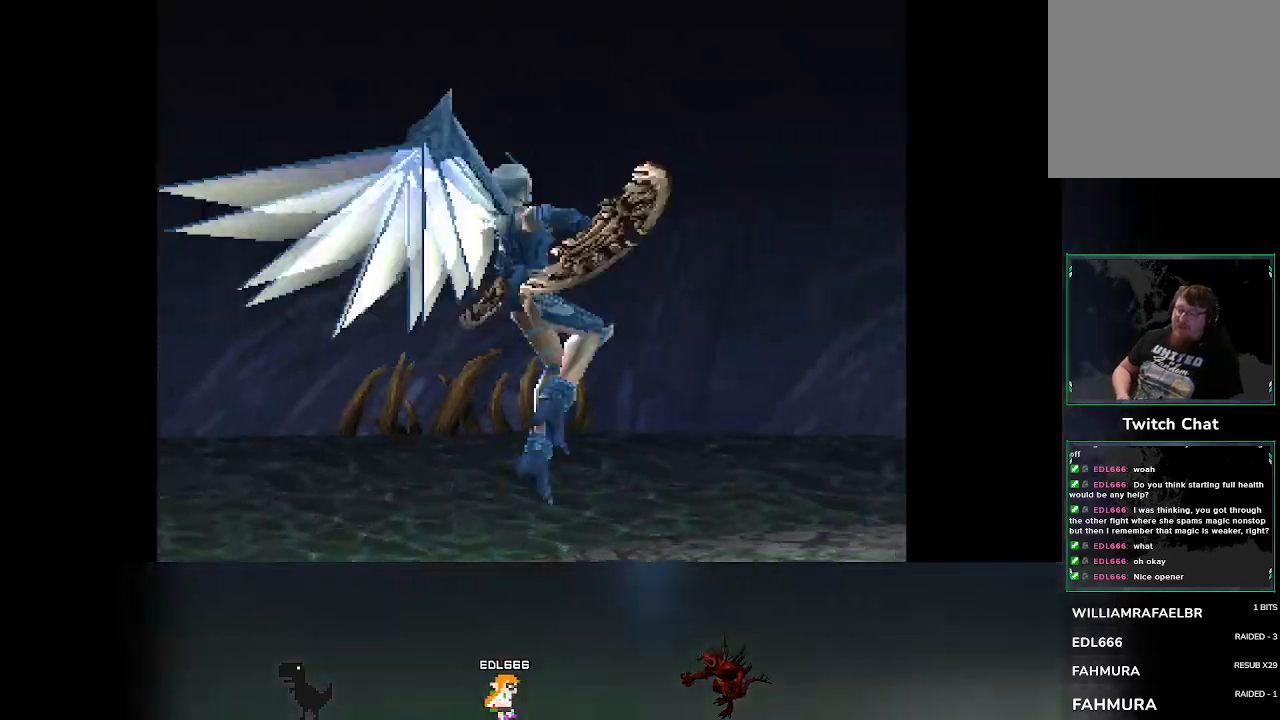
{"buttons": [], "left_stick": "center", "events": []}
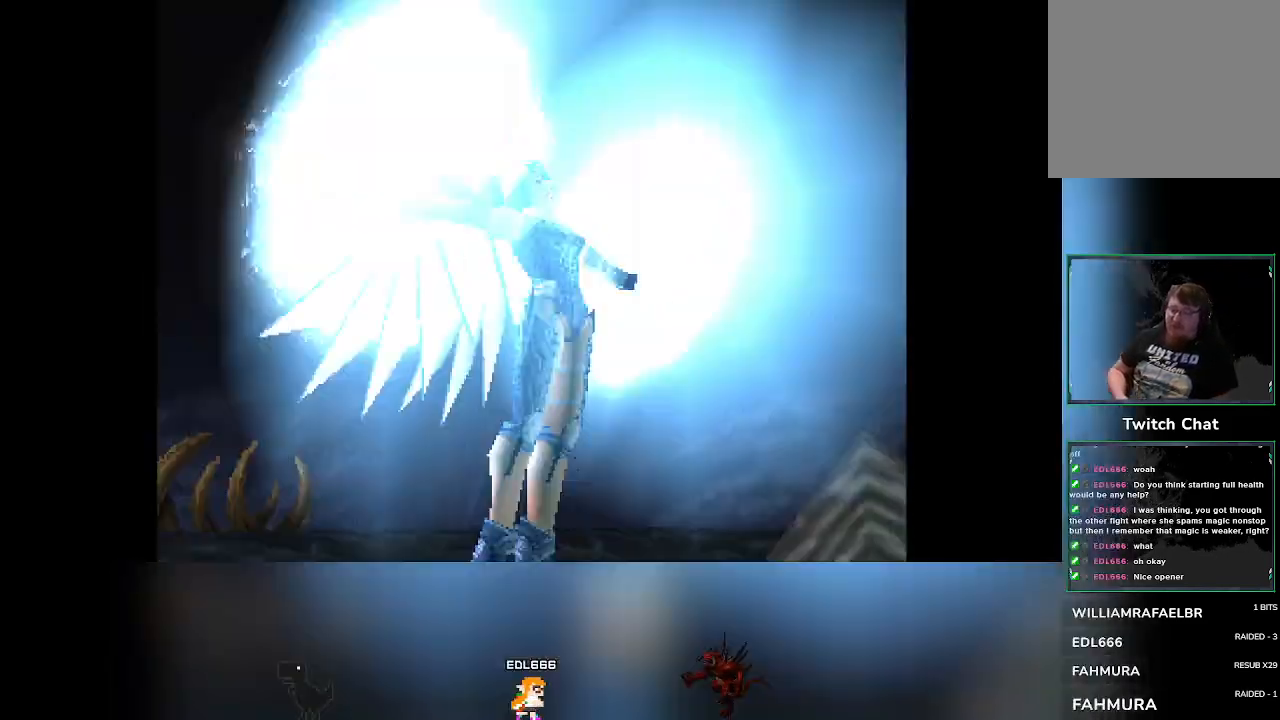
{"buttons": [], "left_stick": "center", "events": []}
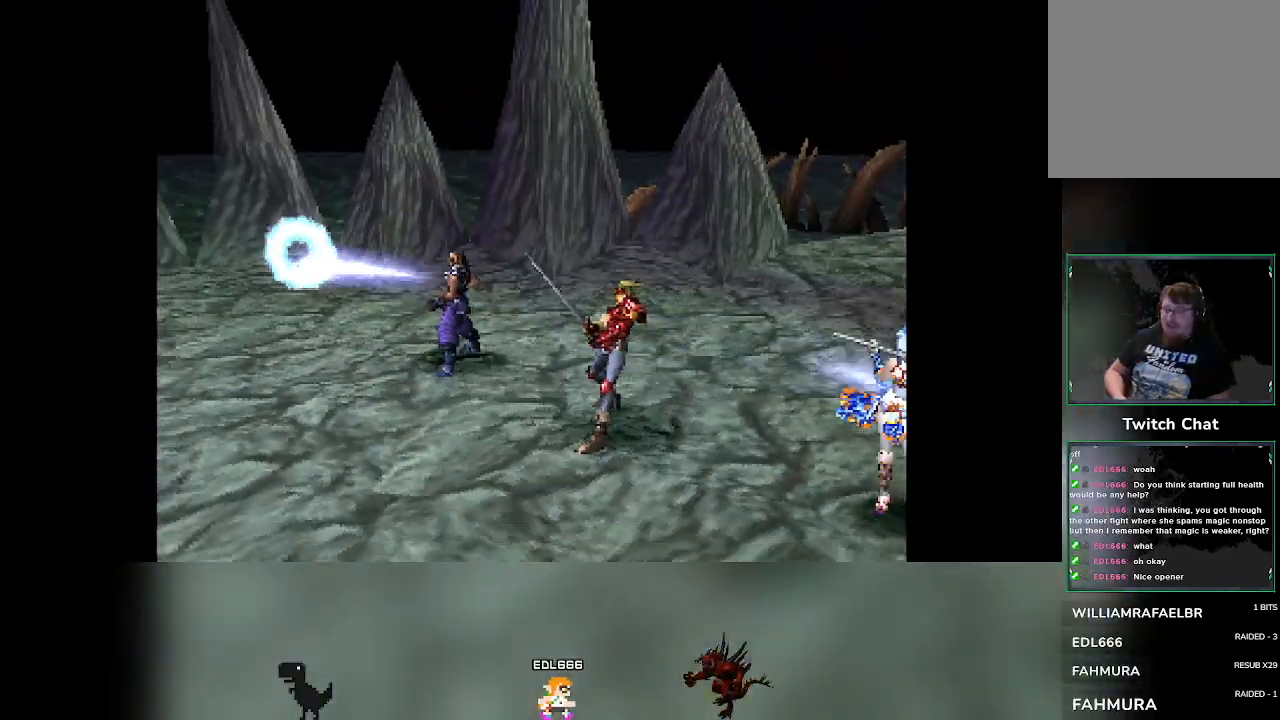
{"buttons": [], "left_stick": "center", "events": []}